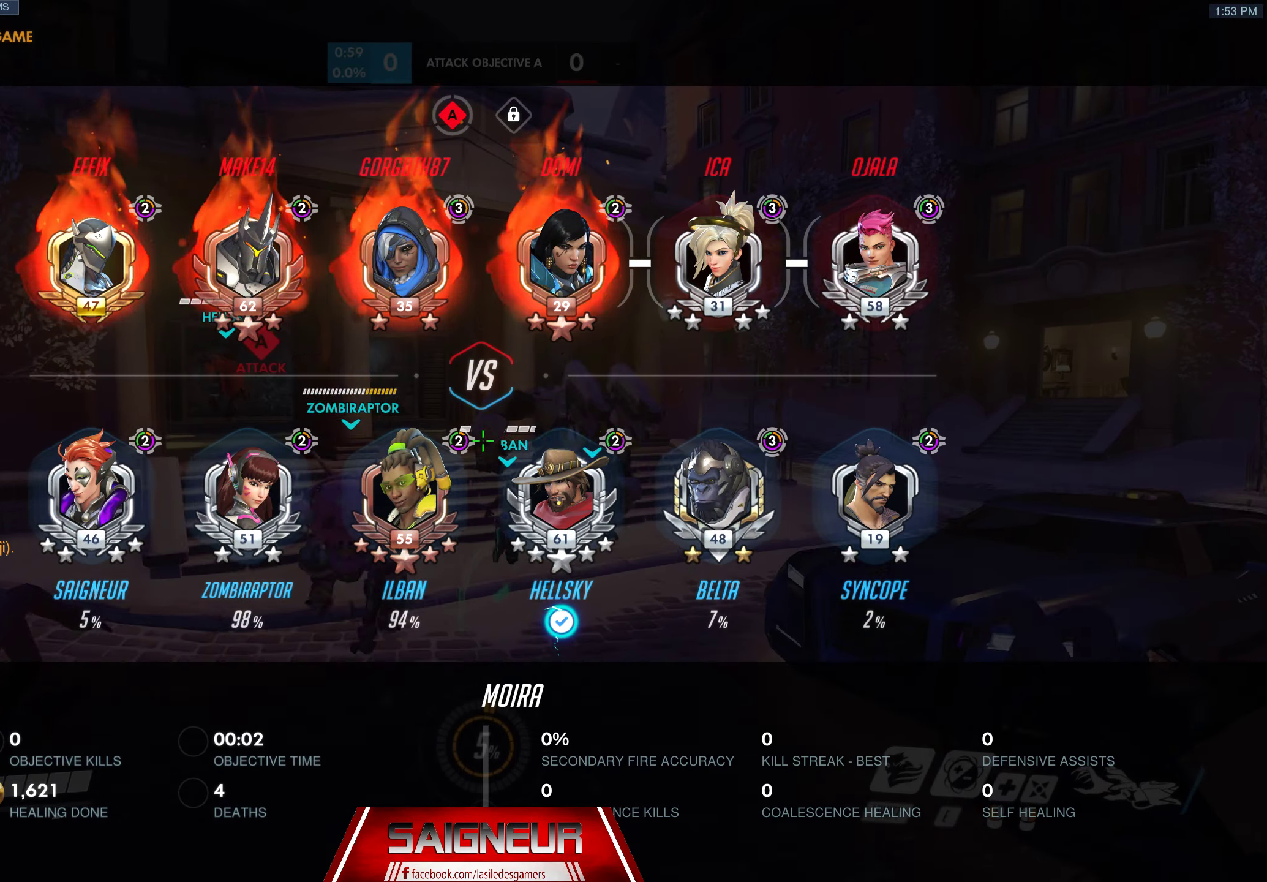
Gameplay with keyboard and mouse; each line is a JSON object with the keys and mouse buttons held at the frame after it. "events" lists presses ("down") and releases ("up") of "a", "ctrl", "d", "e", "f", "q", "r", "s", "shift", "space", "tab", "w", "mouse_left", "mouse_wheel", "mouse_right", "mouse_mb4" and "mouse_mb5" between this image and that frame as [ms after this image, input, new state], when the widget could be followed in between. "mouse_left", "mouse_wheel", "mouse_right", "mouse_mb4", "mouse_mb5" = the "left", "wheel", "right", "mb4", "mb5" buttons of the "mouse" list. No other keys are recorded. "wheel" means that the mouse wheel is clicked or scrolled. Mouse movement is not recorded.
{"keys": ["tab", "w"], "mouse": [], "events": []}
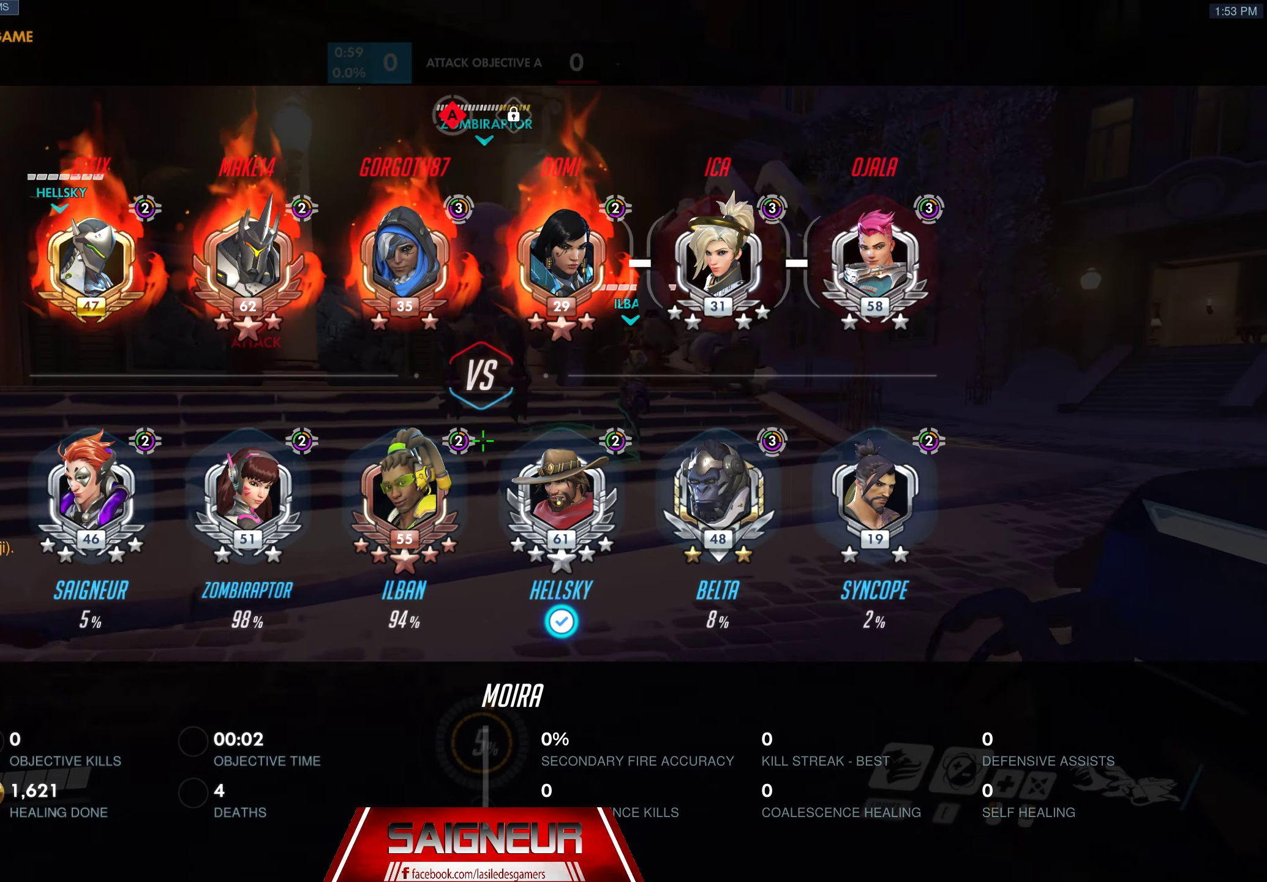
{"keys": ["tab", "w"], "mouse": [], "events": []}
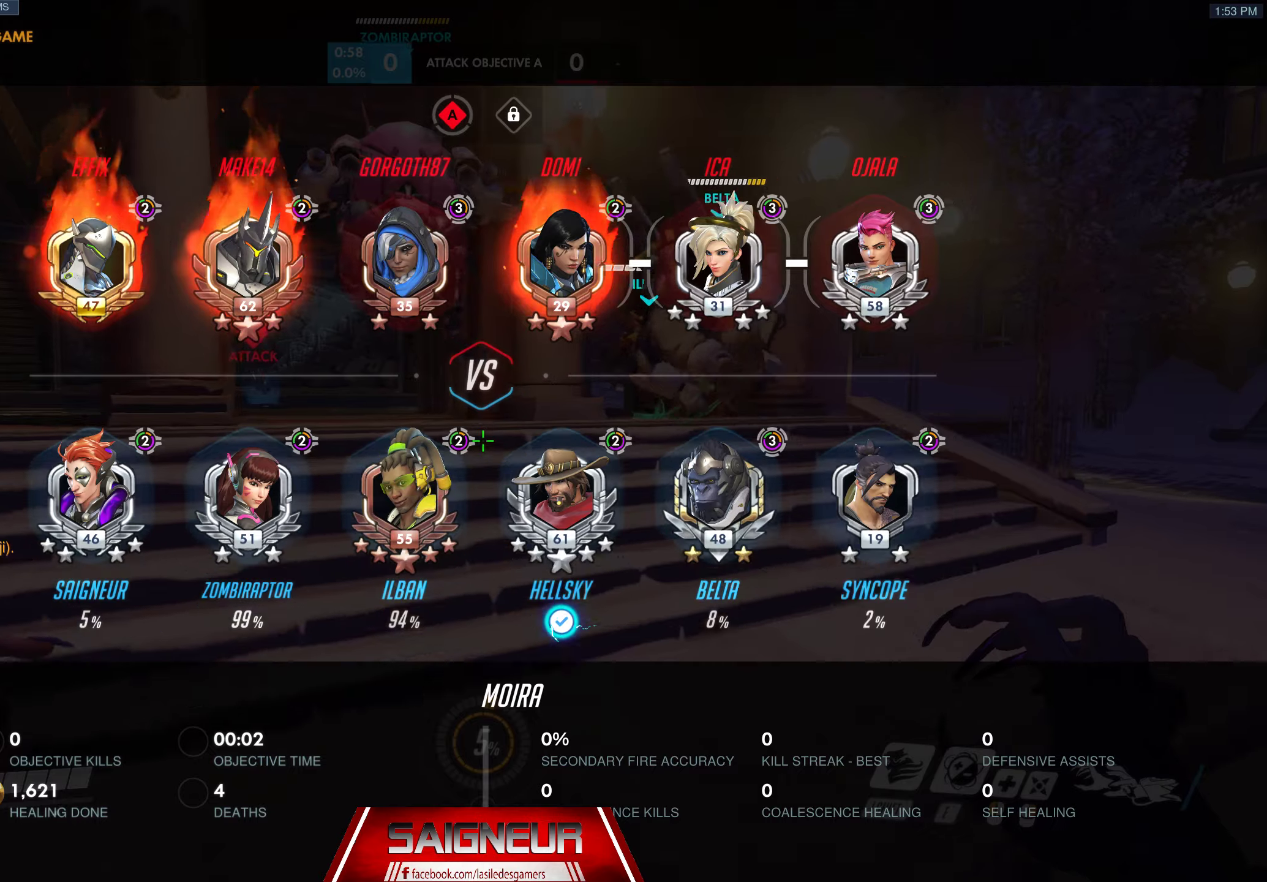
{"keys": ["space", "tab", "w"], "mouse": [], "events": [[383, "space", "down"]]}
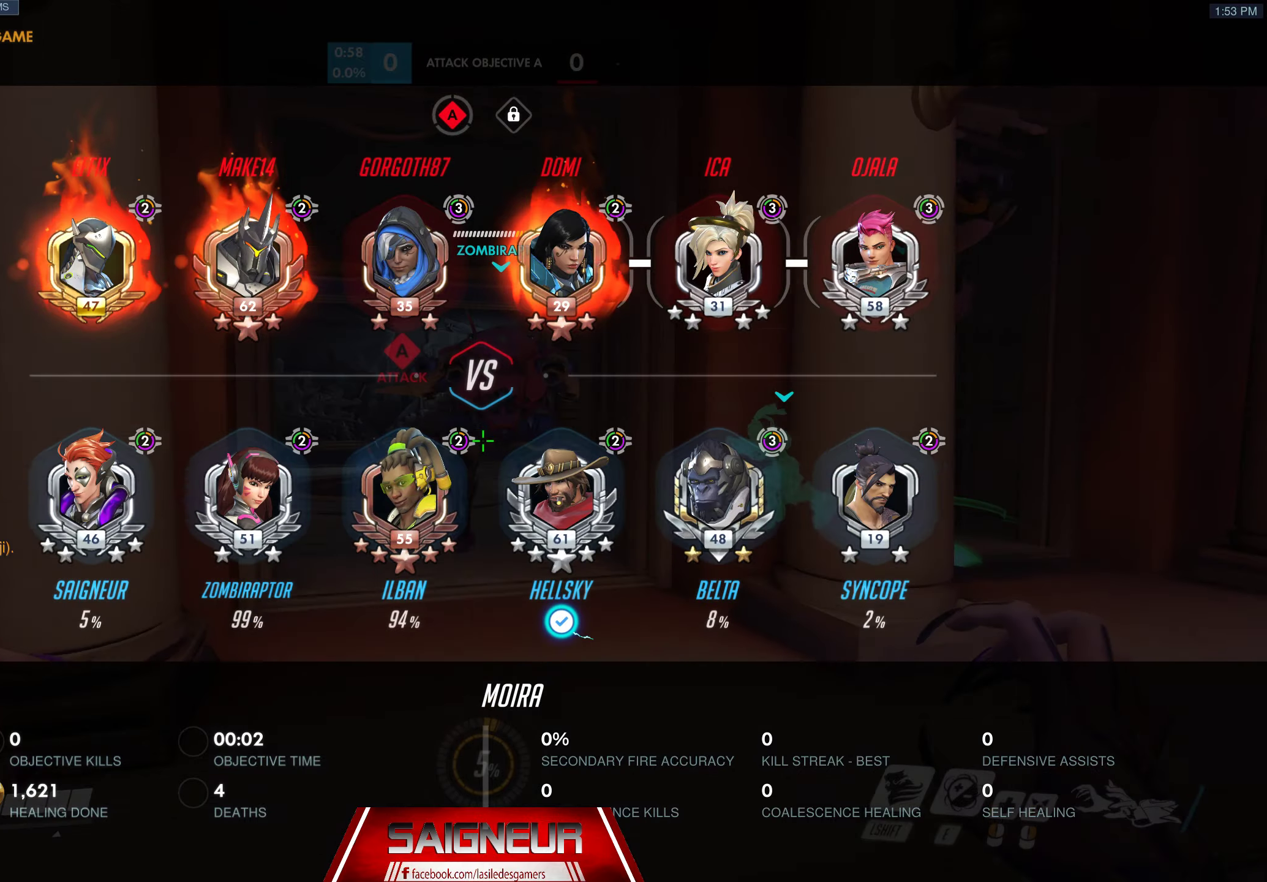
{"keys": ["tab", "w"], "mouse": [], "events": [[50, "space", "up"]]}
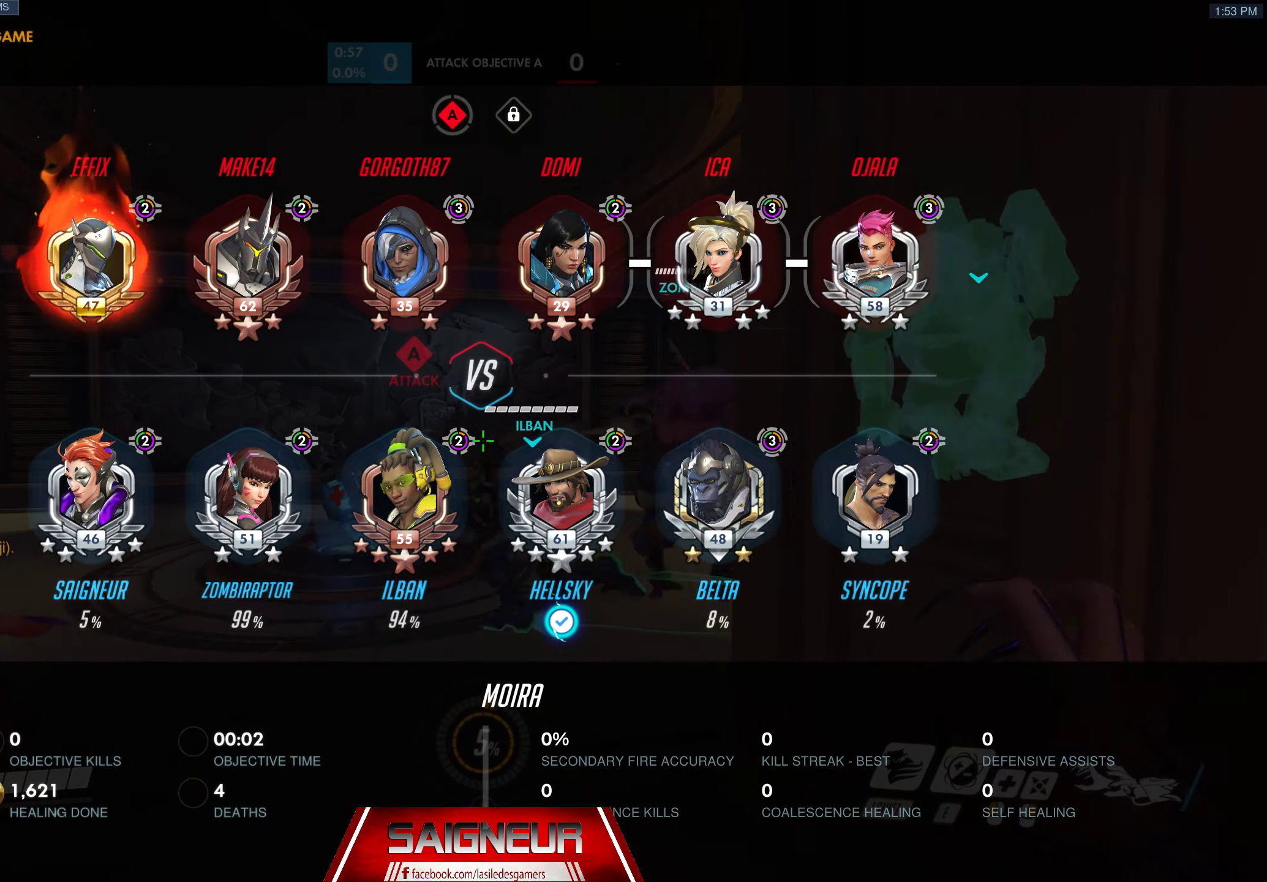
{"keys": ["a", "w"], "mouse": [], "events": [[117, "tab", "up"], [350, "a", "down"]]}
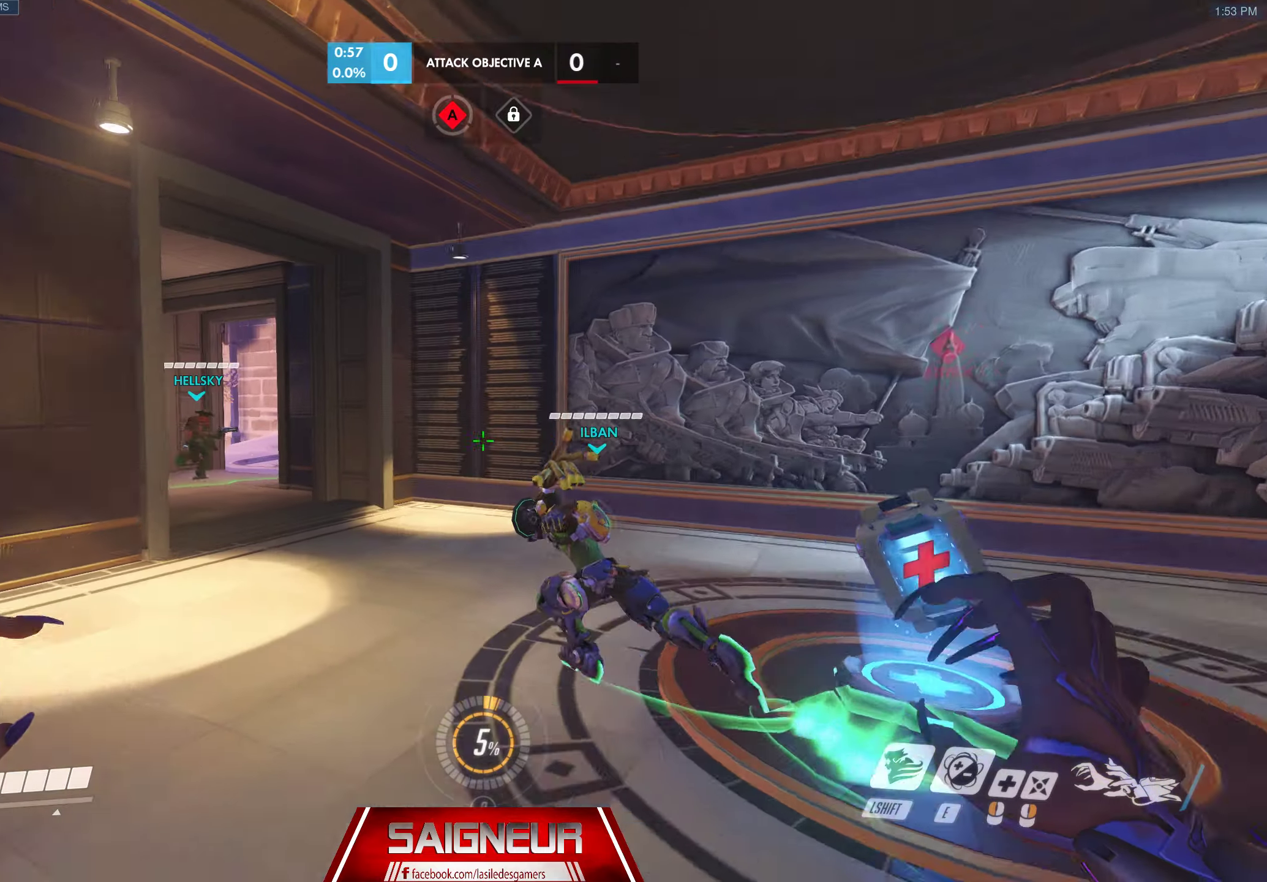
{"keys": ["w"], "mouse": [], "events": [[17, "a", "up"], [83, "mouse_left", "down"], [300, "a", "down"], [333, "a", "up"], [450, "mouse_left", "up"]]}
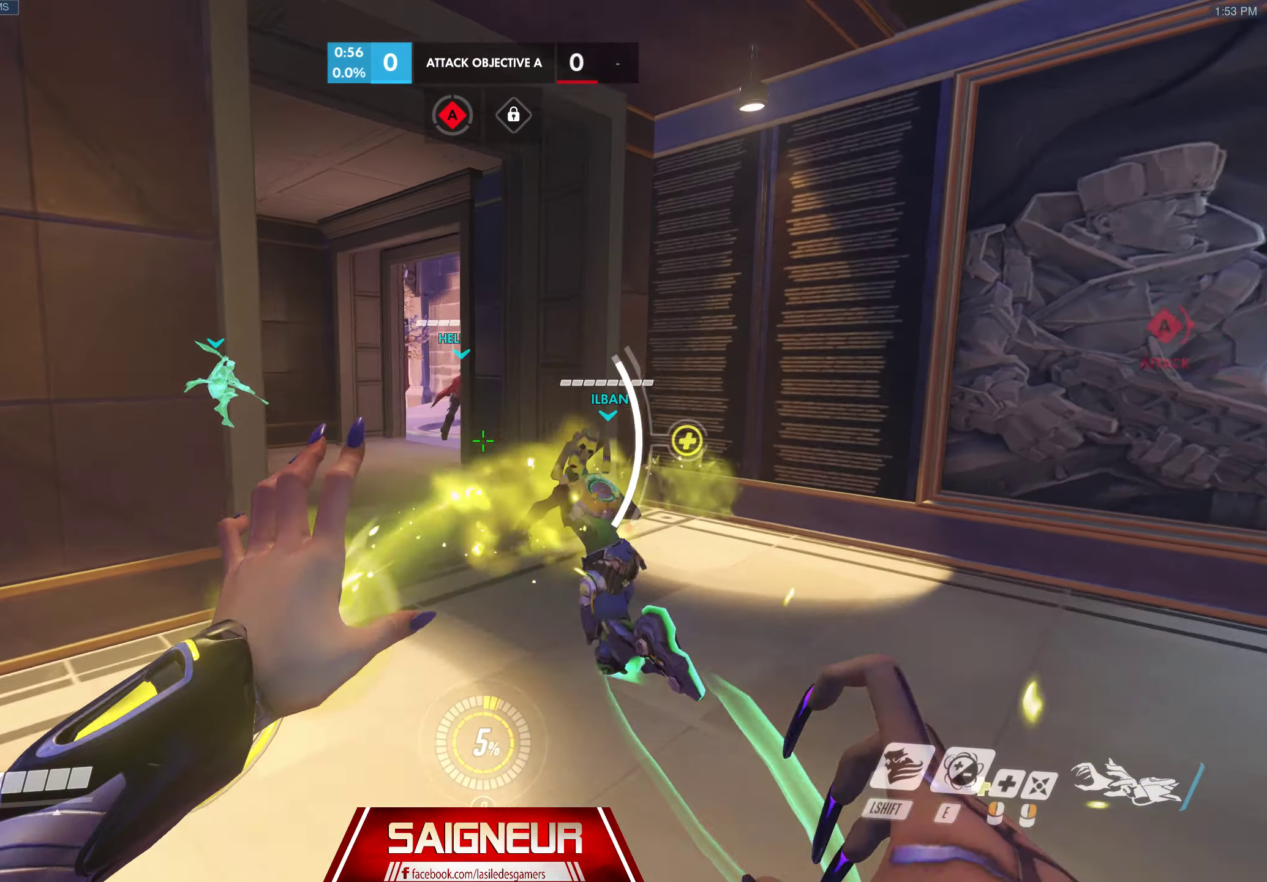
{"keys": ["w"], "mouse": [], "events": [[100, "tab", "down"], [267, "tab", "up"]]}
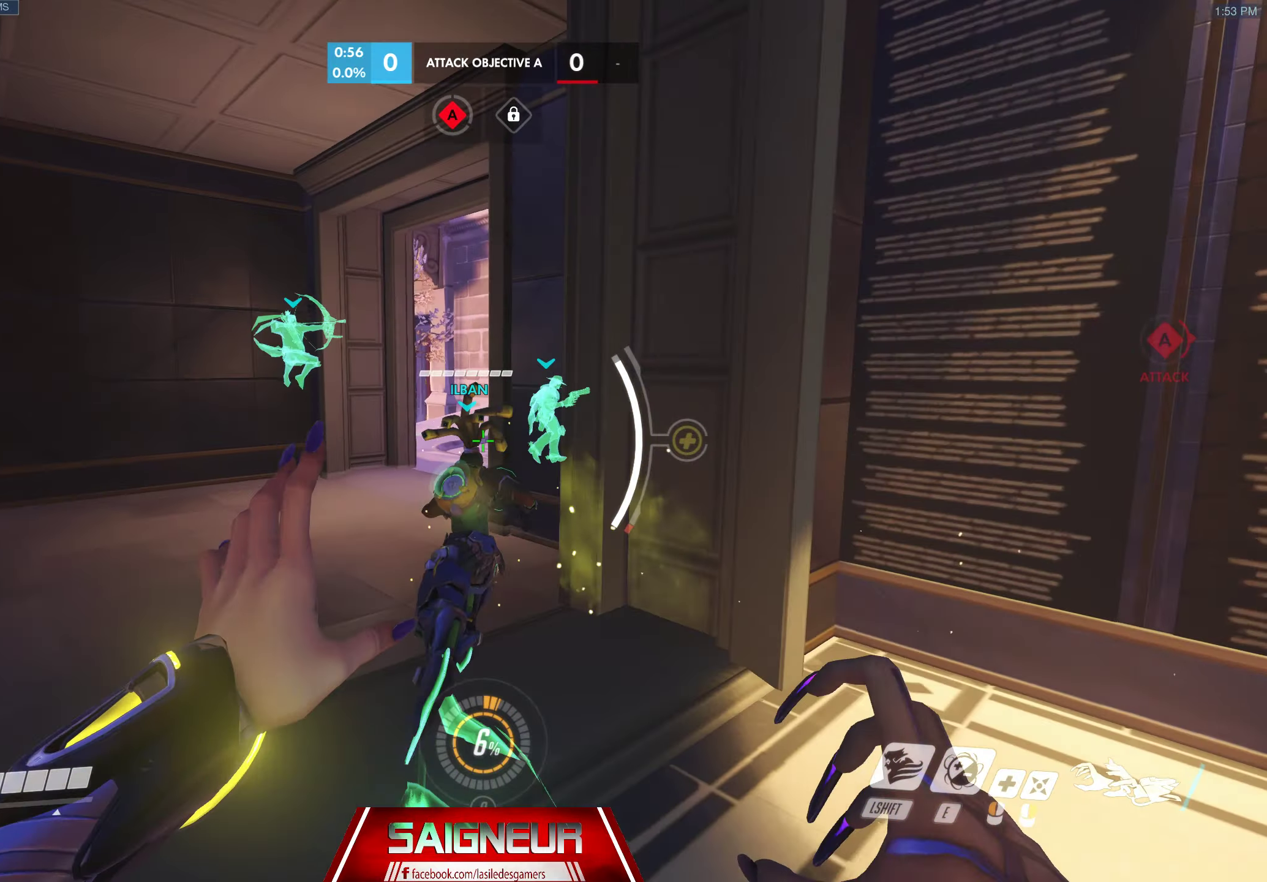
{"keys": ["a", "w"], "mouse": [], "events": [[33, "a", "down"], [267, "a", "up"], [367, "a", "down"]]}
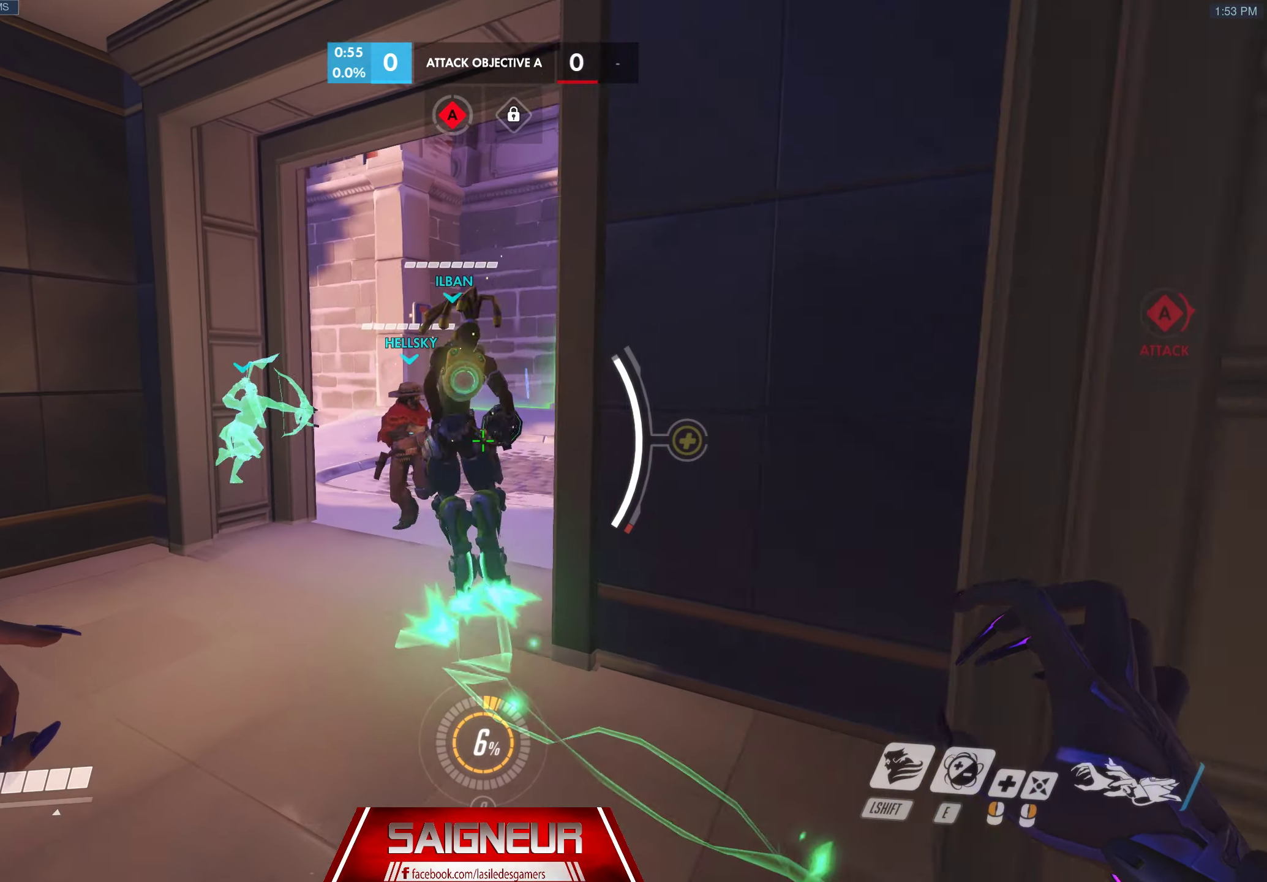
{"keys": ["d"], "mouse": ["left"], "events": [[200, "mouse_left", "down"], [250, "a", "up"], [283, "d", "down"], [317, "w", "up"]]}
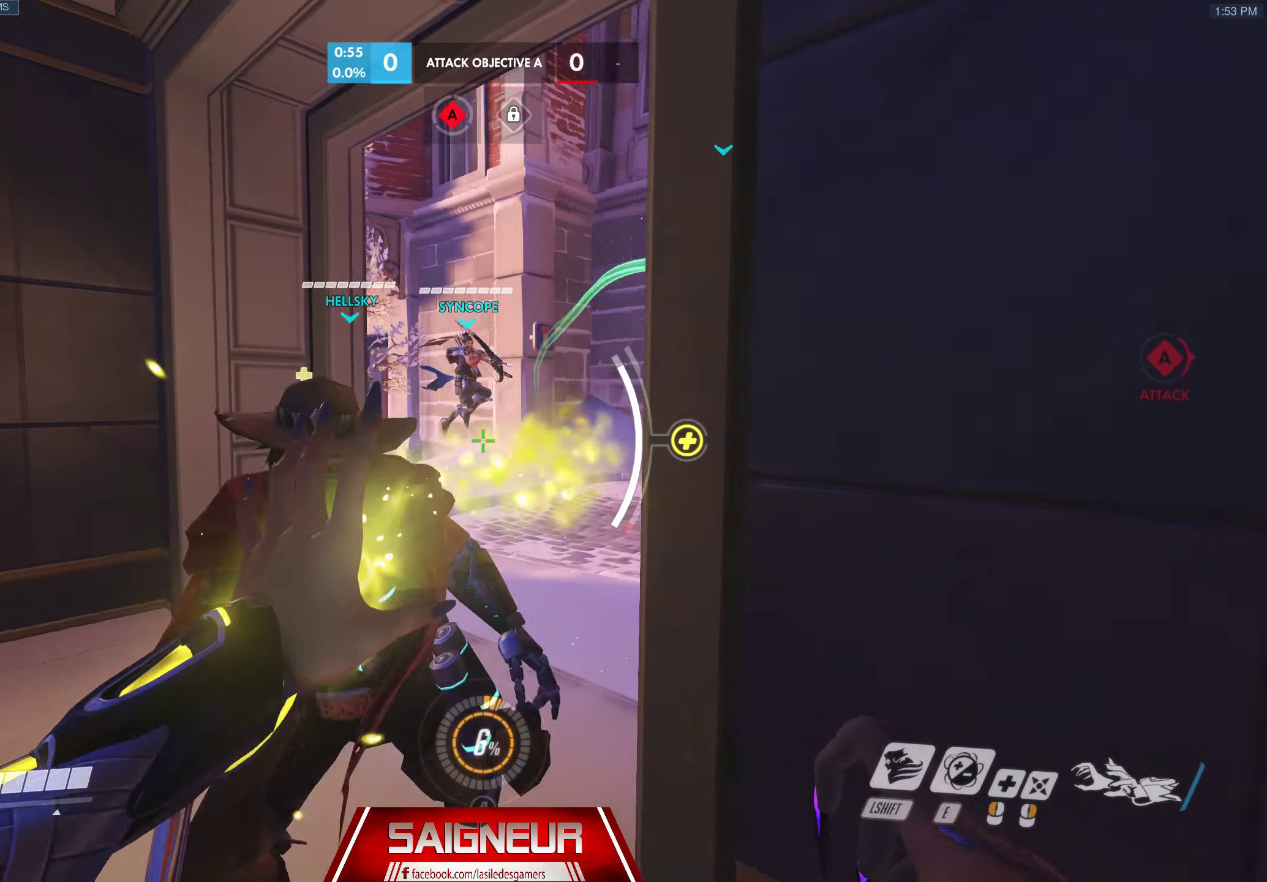
{"keys": ["a", "d"], "mouse": ["left"], "events": [[33, "a", "down"], [67, "d", "up"], [117, "mouse_left", "up"], [350, "a", "up"], [350, "d", "down"], [350, "mouse_left", "down"], [500, "a", "down"]]}
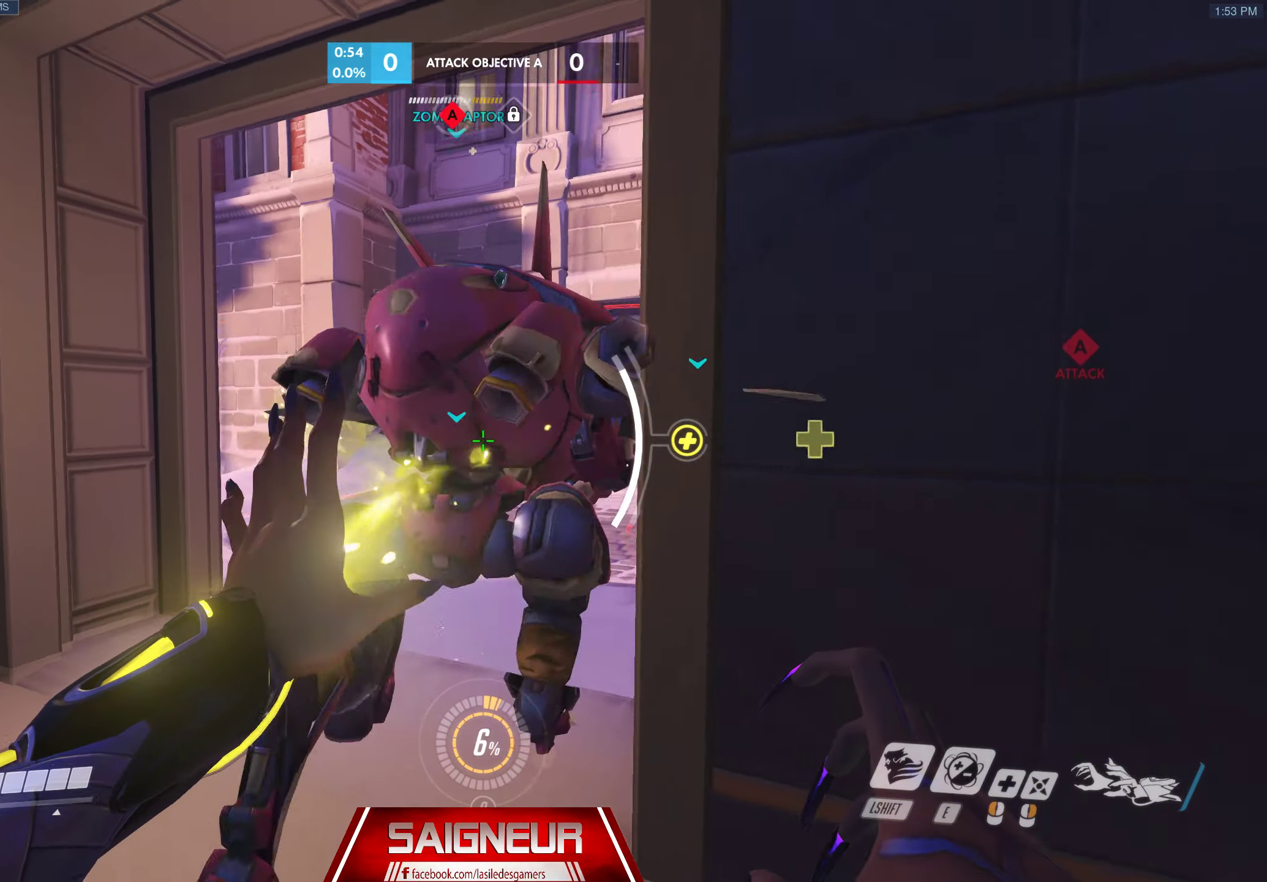
{"keys": ["d"], "mouse": ["left"], "events": [[33, "d", "up"], [233, "w", "down"], [450, "d", "down"], [483, "a", "up"], [483, "w", "up"]]}
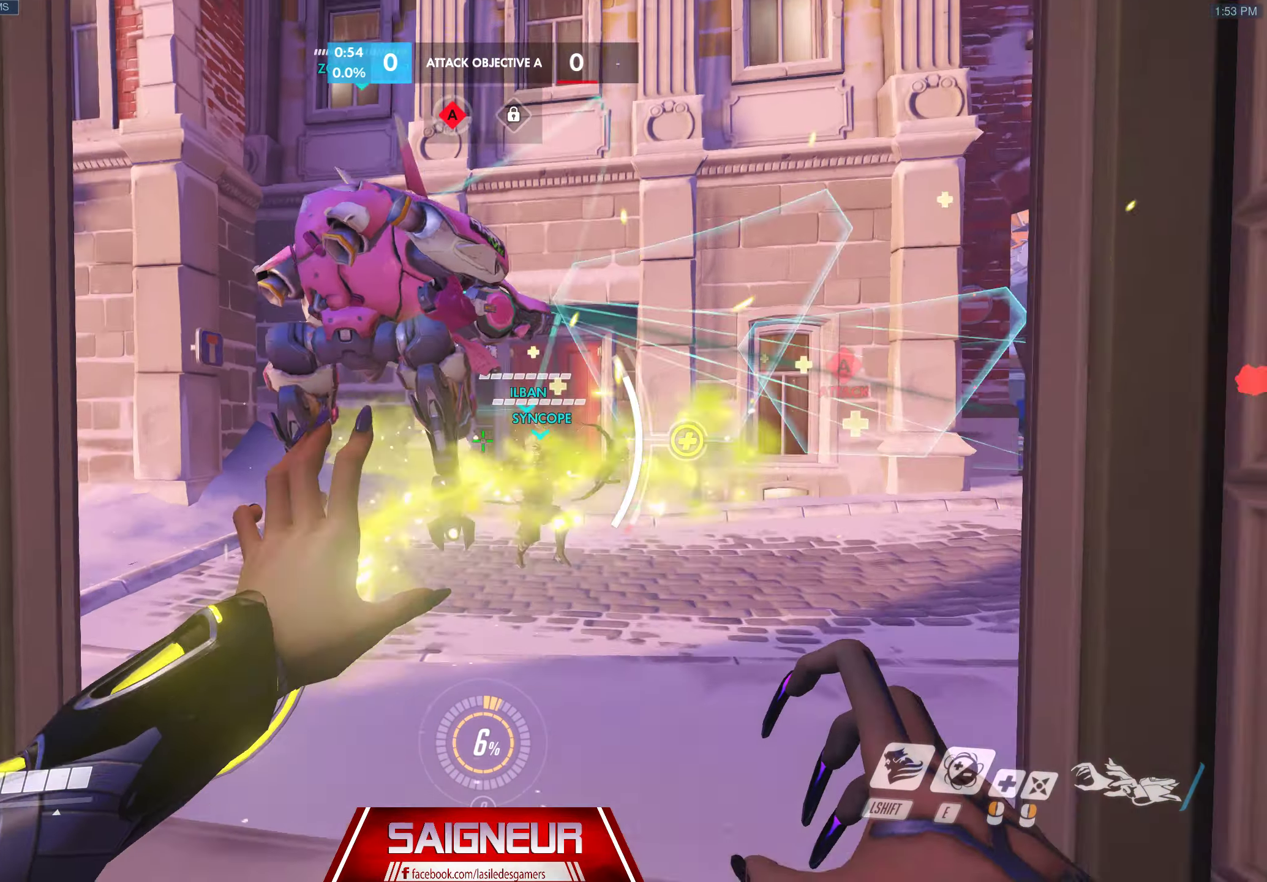
{"keys": ["a", "w"], "mouse": ["left"], "events": [[83, "mouse_left", "up"], [183, "mouse_left", "down"], [200, "a", "down"], [200, "d", "up"], [400, "w", "down"]]}
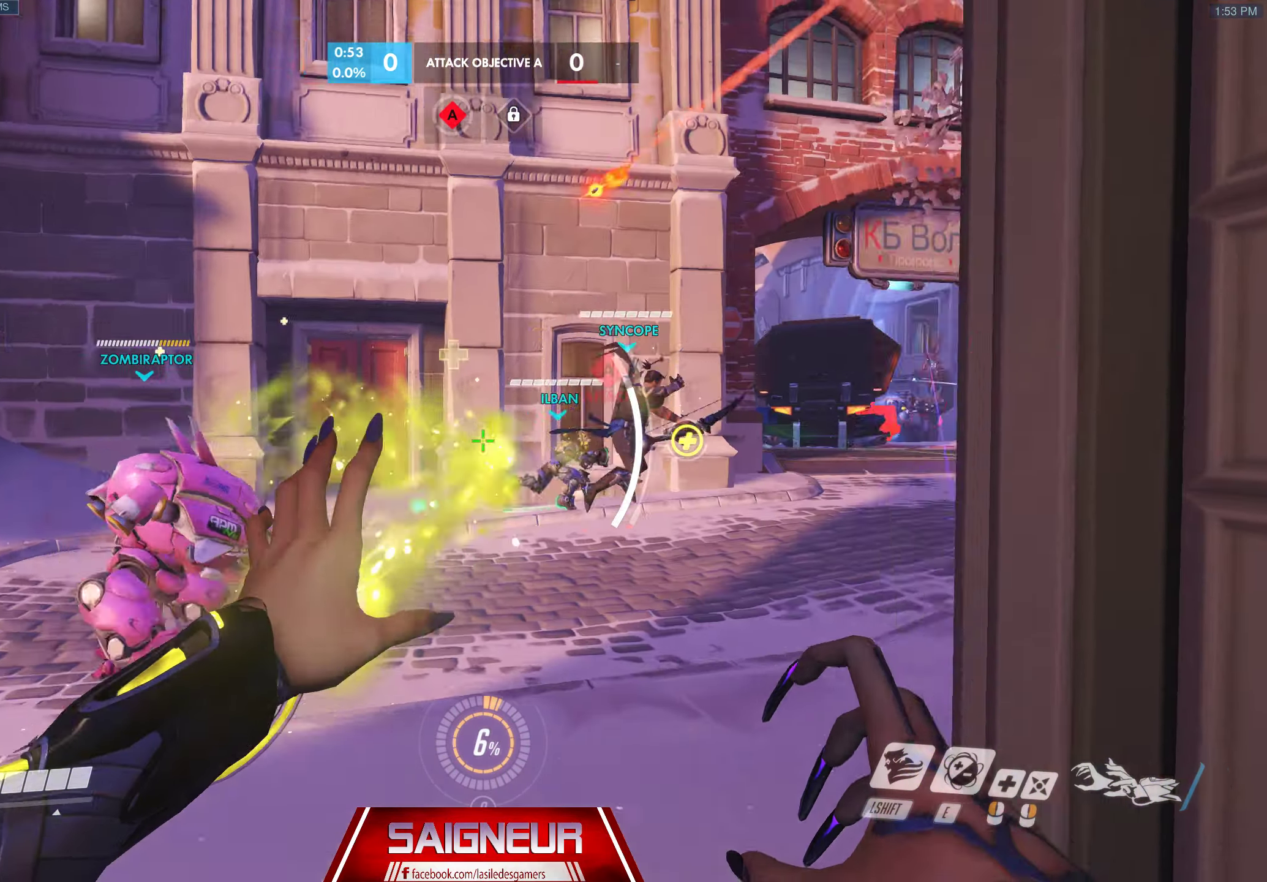
{"keys": ["a"], "mouse": ["left"]}
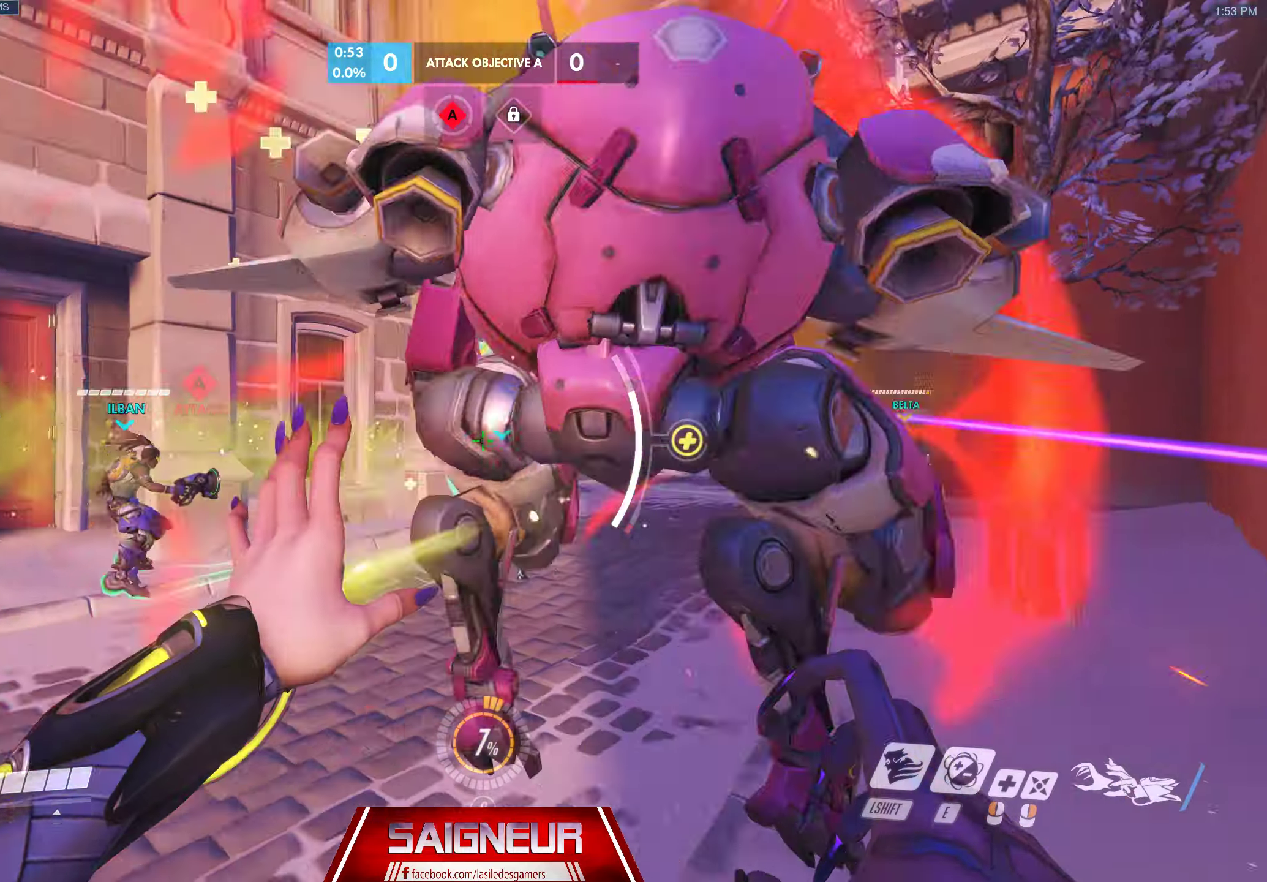
{"keys": ["a", "s"], "mouse": ["left"], "events": [[216, "s", "down"], [300, "a", "up"], [333, "a", "down"]]}
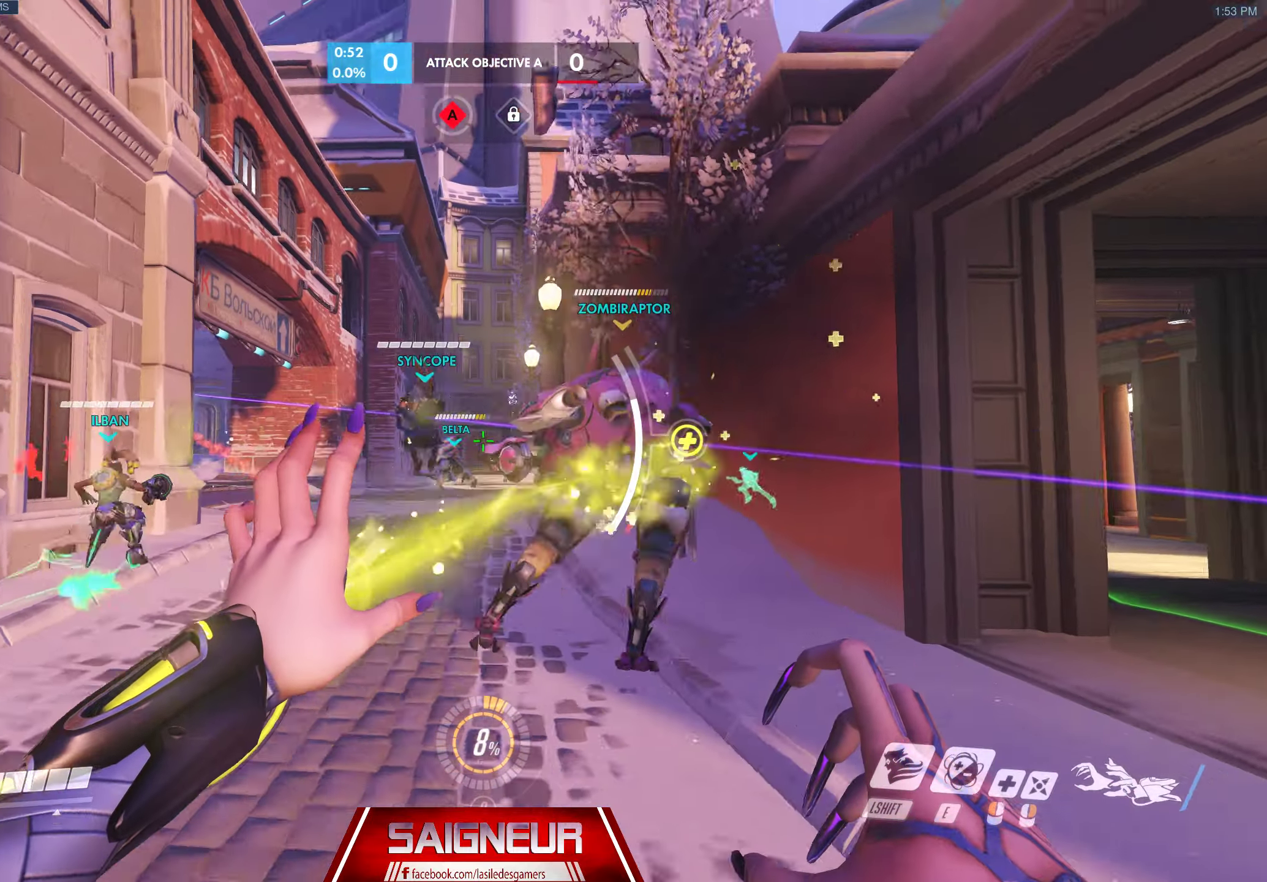
{"keys": ["a"], "mouse": [], "events": [[33, "s", "up"], [116, "mouse_left", "up"], [166, "w", "down"], [483, "w", "up"]]}
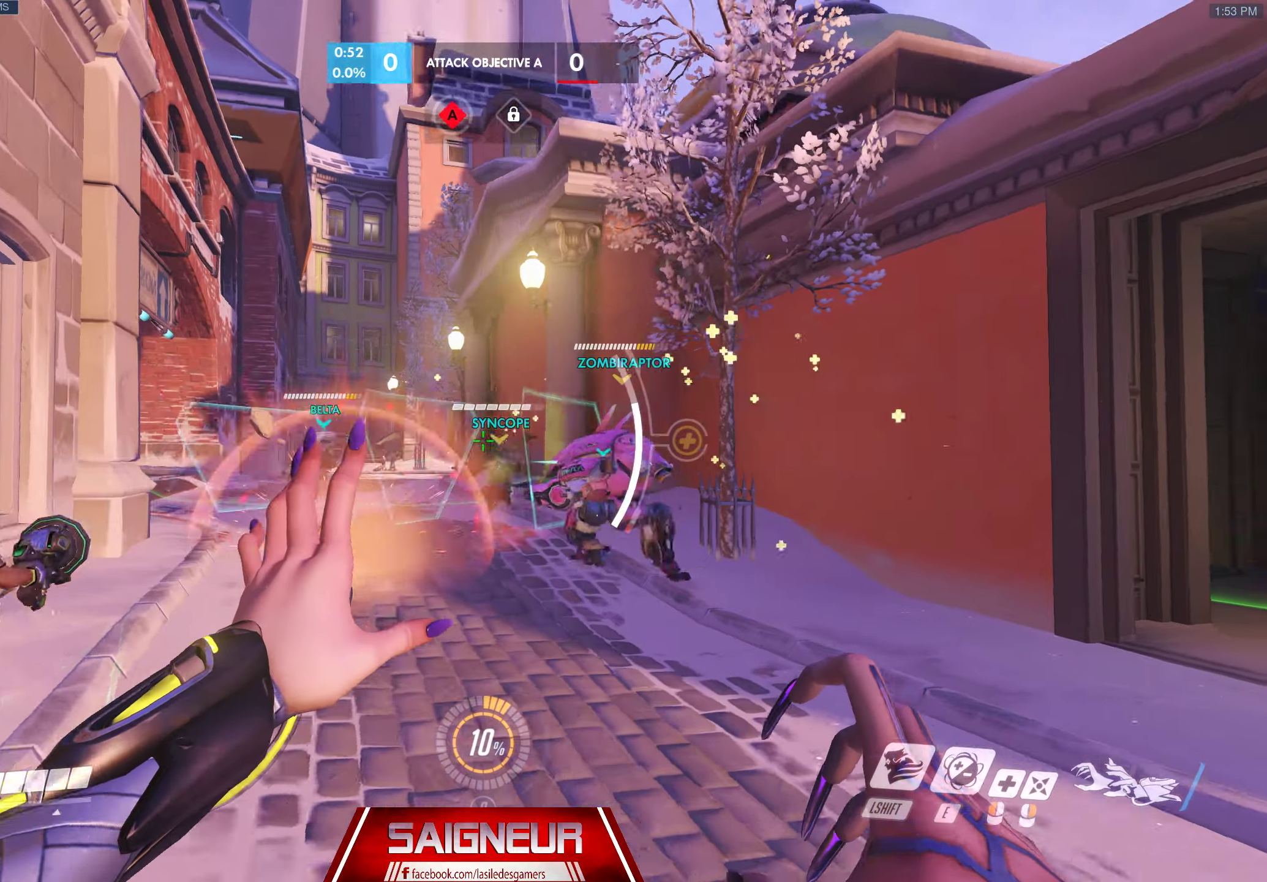
{"keys": ["d", "w"], "mouse": ["left"], "events": [[83, "mouse_left", "down"], [150, "w", "down"], [250, "a", "up"], [400, "d", "down"]]}
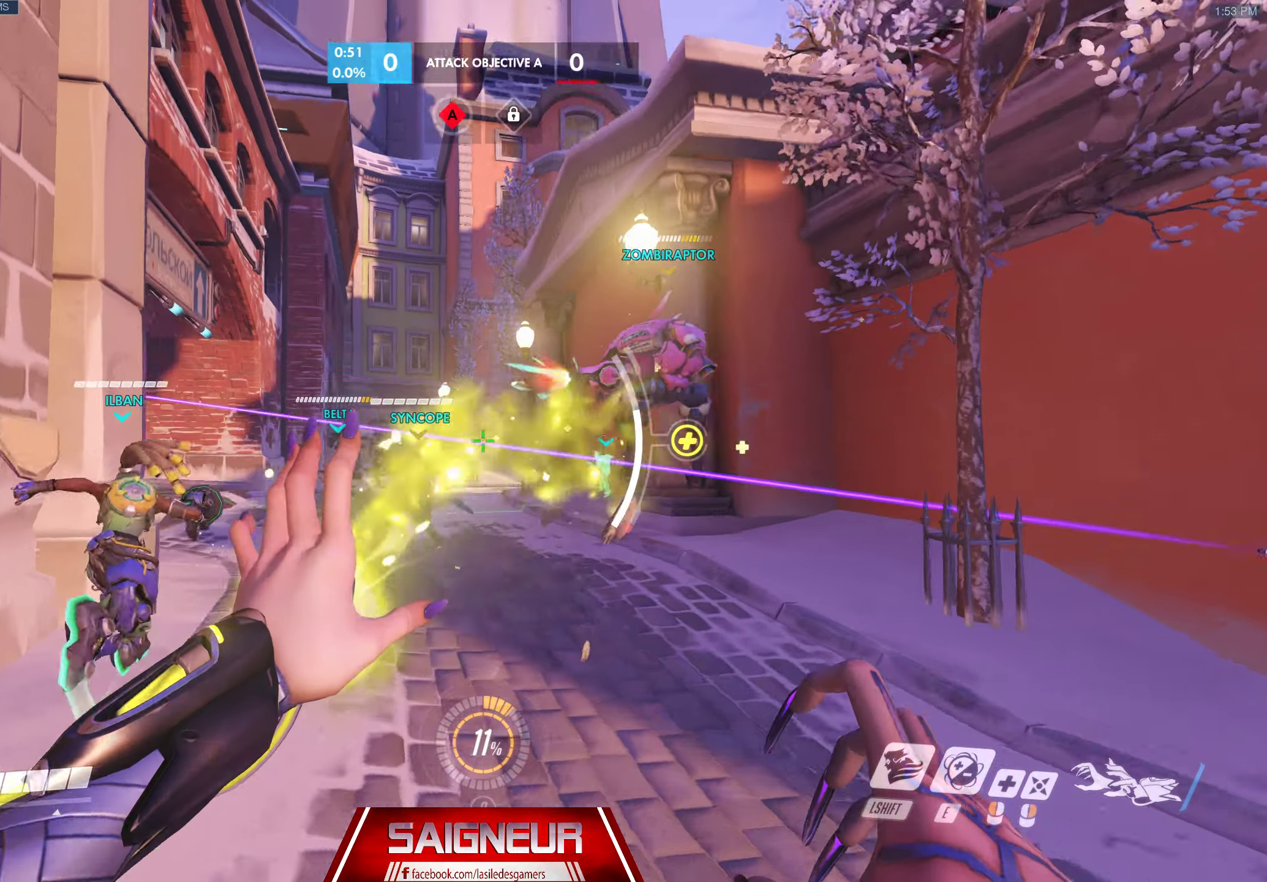
{"keys": ["d", "w"], "mouse": ["left"], "events": [[100, "mouse_left", "up"], [116, "a", "down"], [166, "d", "up"], [283, "mouse_left", "down"], [333, "d", "down"], [350, "a", "up"]]}
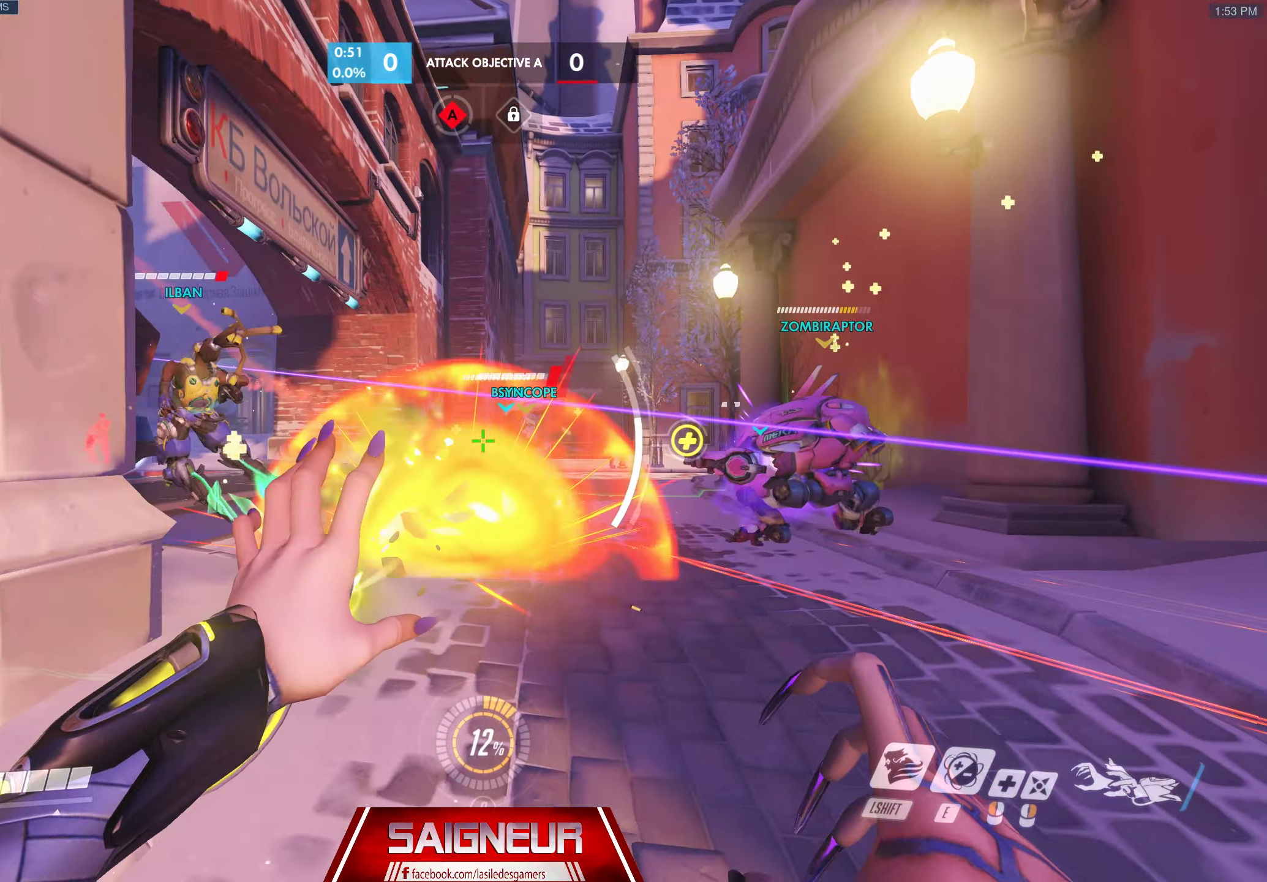
{"keys": ["d"], "mouse": ["left"], "events": [[33, "a", "down"], [66, "d", "up"], [133, "w", "up"], [283, "mouse_left", "up"], [366, "d", "down"], [383, "a", "up"], [383, "s", "down"], [466, "mouse_left", "down"], [466, "s", "up"]]}
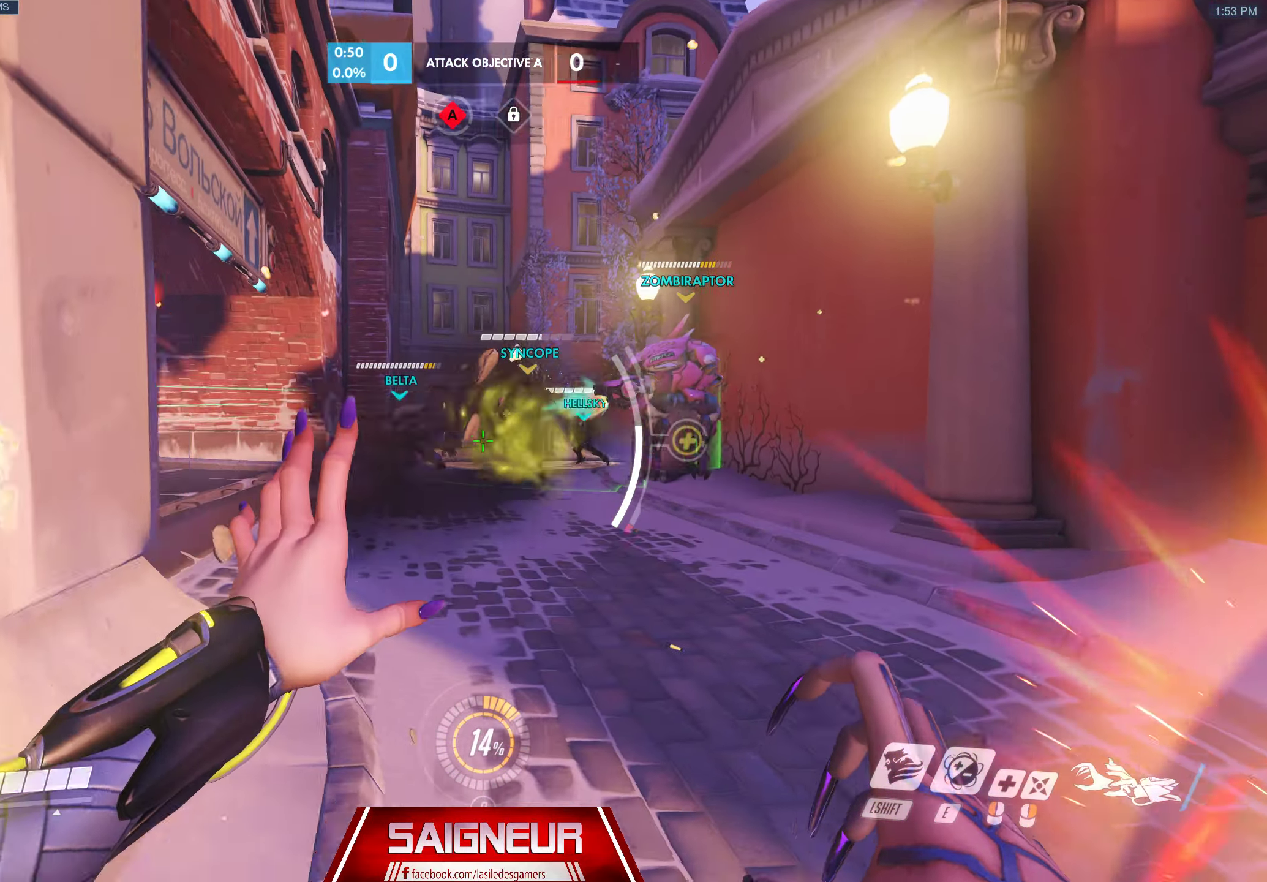
{"keys": [], "mouse": [], "events": [[166, "a", "down"], [216, "w", "down"], [233, "d", "up"], [283, "mouse_left", "up"], [383, "w", "up"], [500, "a", "up"]]}
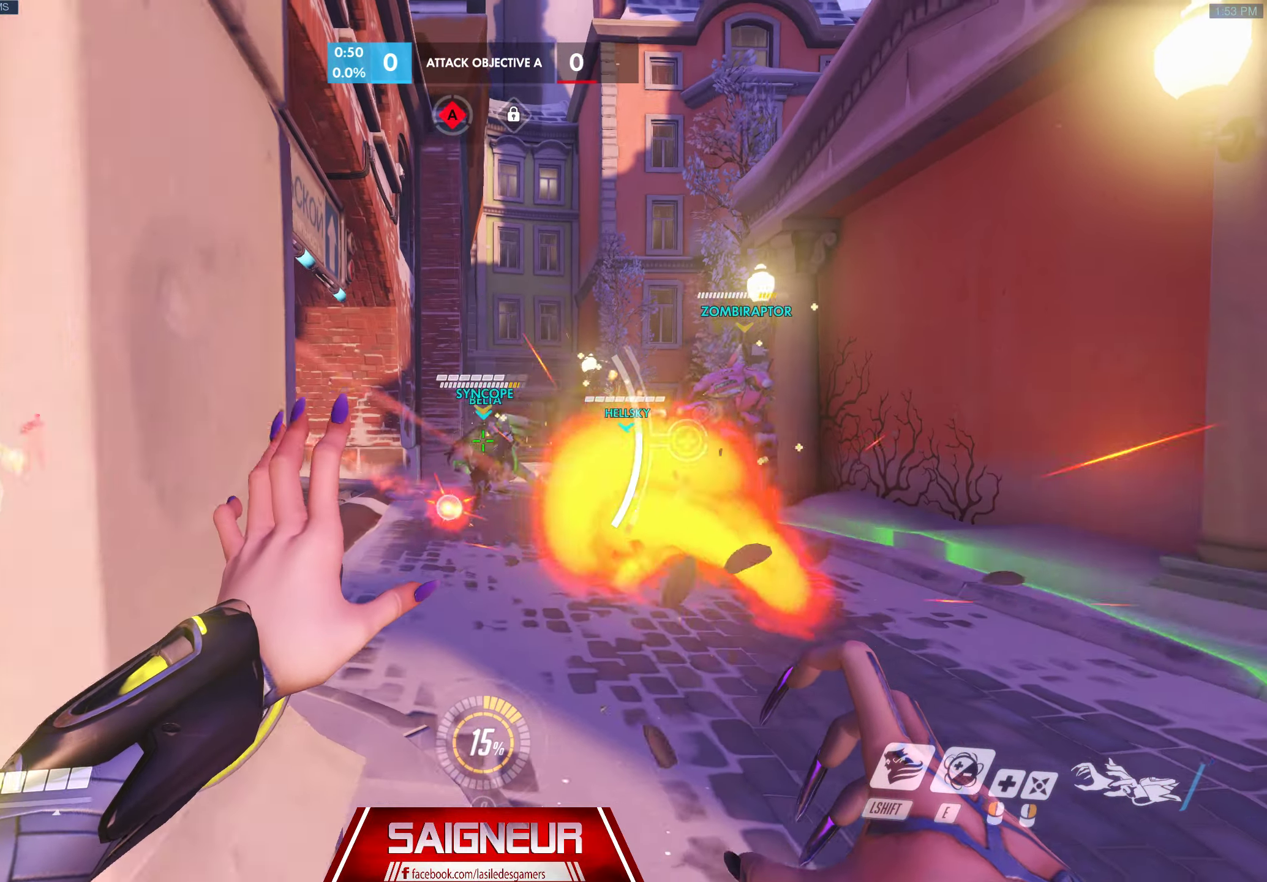
{"keys": ["e", "w"], "mouse": [], "events": [[66, "d", "down"], [216, "w", "down"], [300, "d", "up"], [450, "e", "down"]]}
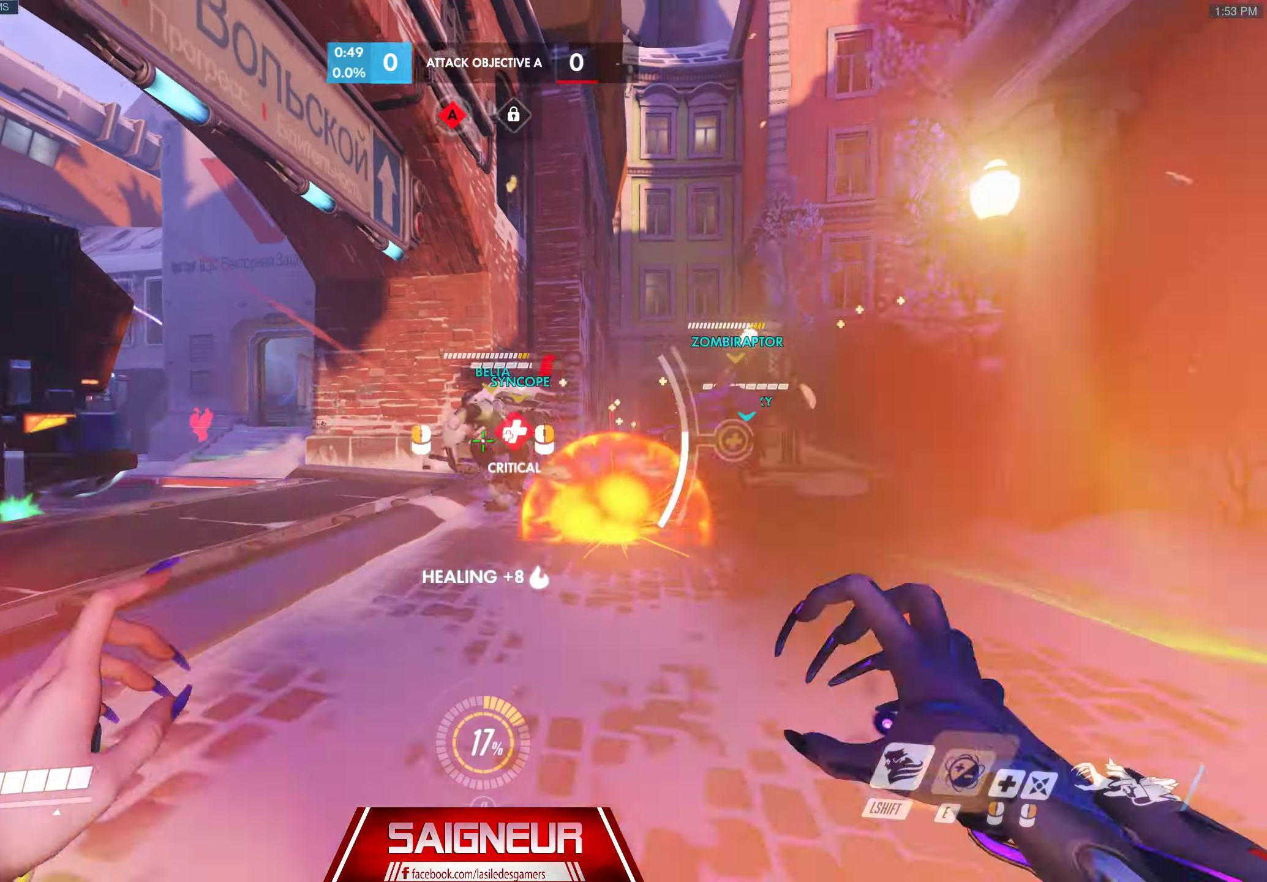
{"keys": ["d"], "mouse": [], "events": [[16, "a", "down"], [83, "mouse_left", "down"], [133, "e", "up"], [200, "mouse_left", "up"], [233, "w", "up"], [283, "a", "up"], [283, "d", "down"]]}
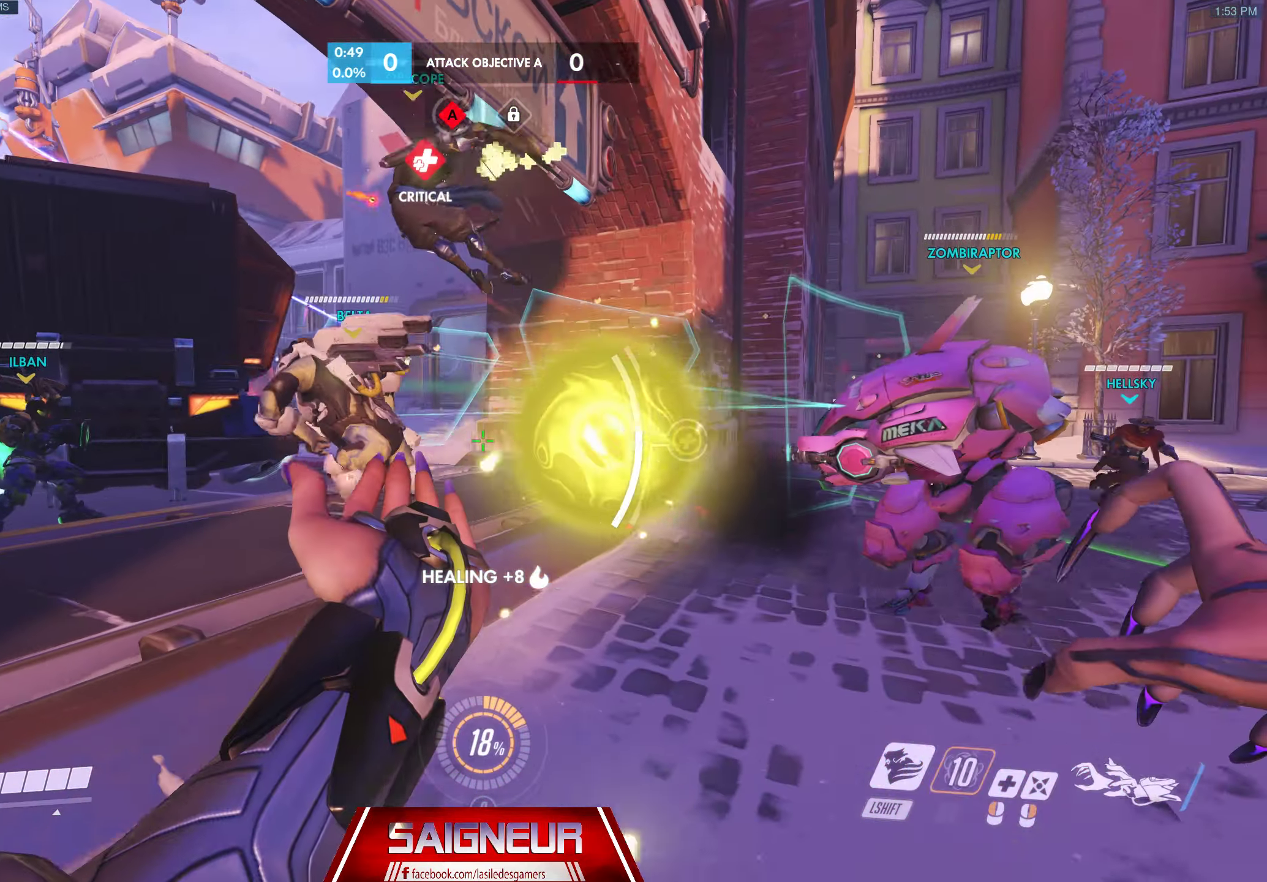
{"keys": ["d"], "mouse": ["left"], "events": [[16, "mouse_left", "down"], [150, "a", "down"], [166, "d", "up"], [400, "a", "up"], [416, "d", "down"]]}
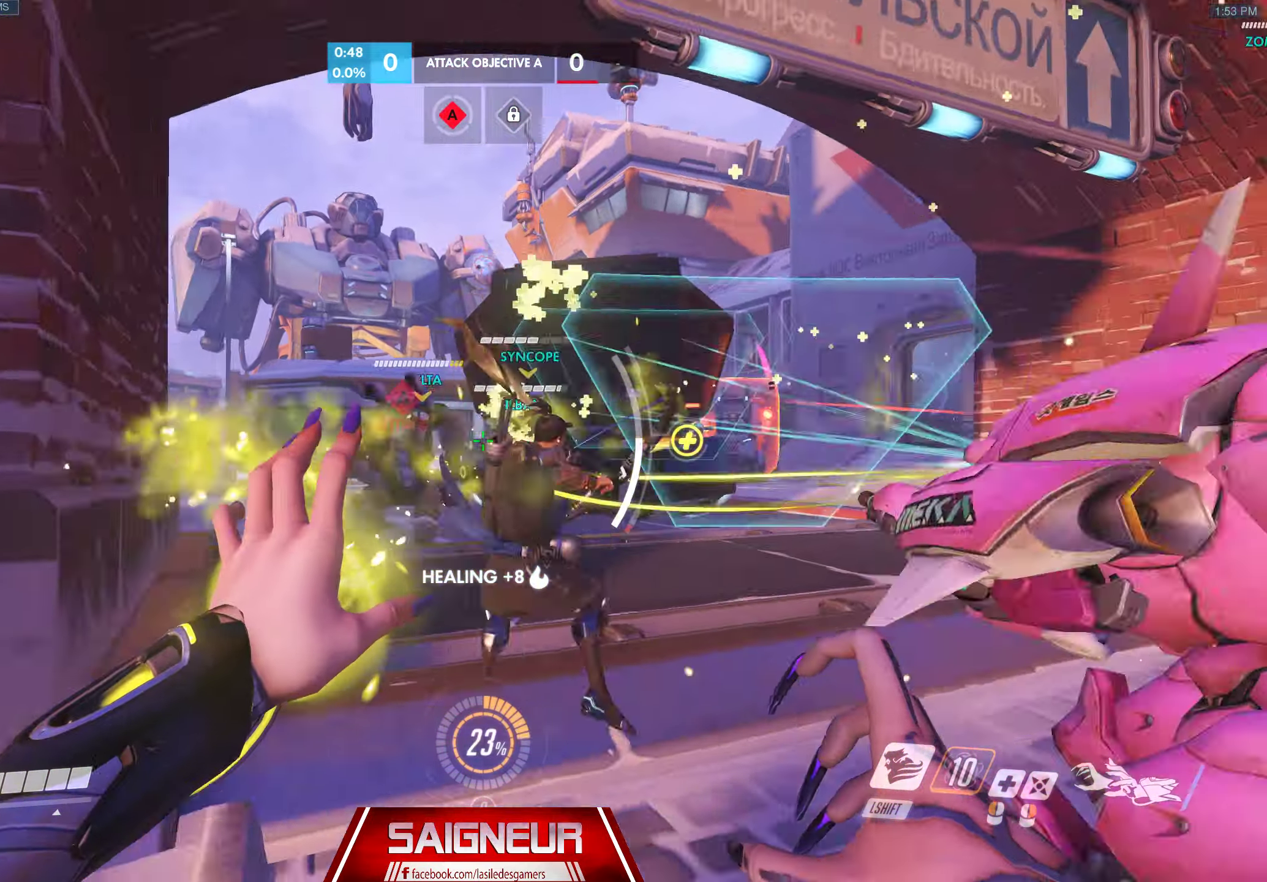
{"keys": ["d", "w"], "mouse": [], "events": [[100, "a", "down"], [133, "d", "up"], [233, "w", "down"], [350, "mouse_left", "up"], [383, "a", "up"], [400, "d", "down"]]}
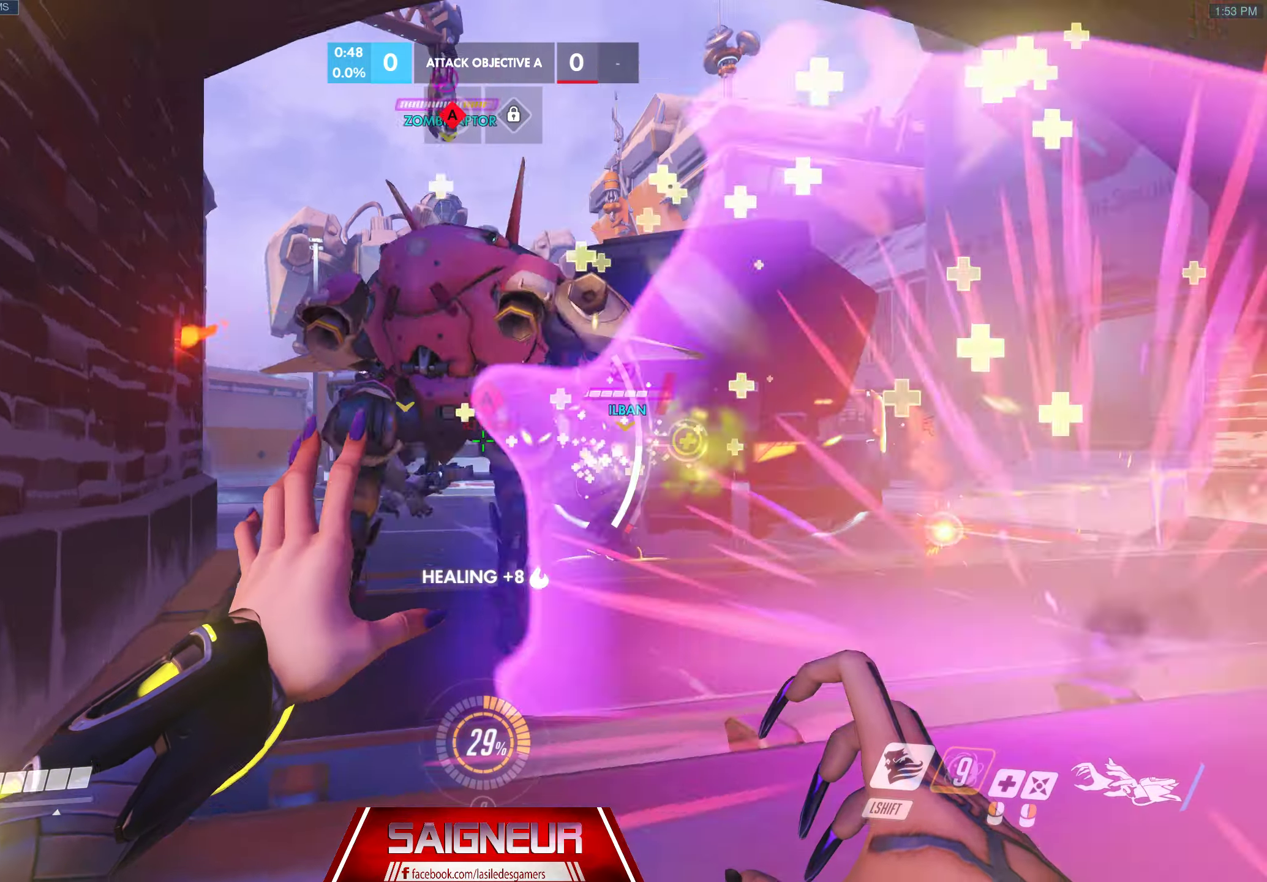
{"keys": ["w"], "mouse": [], "events": [[100, "mouse_left", "down"], [133, "a", "down"], [167, "d", "up"], [350, "mouse_left", "up"], [383, "shift", "down"], [467, "a", "up"], [500, "shift", "up"]]}
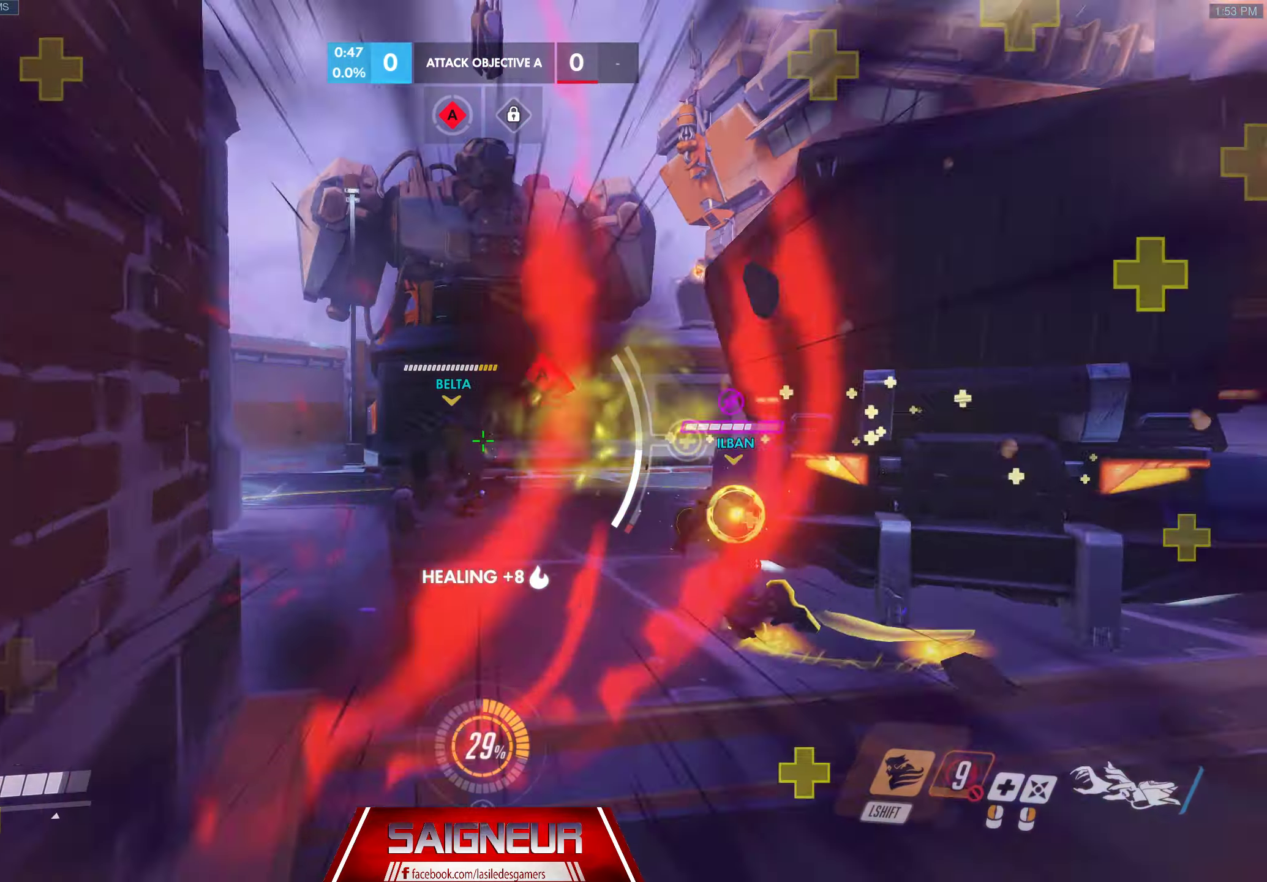
{"keys": ["a"], "mouse": [], "events": [[200, "a", "down"], [383, "w", "up"]]}
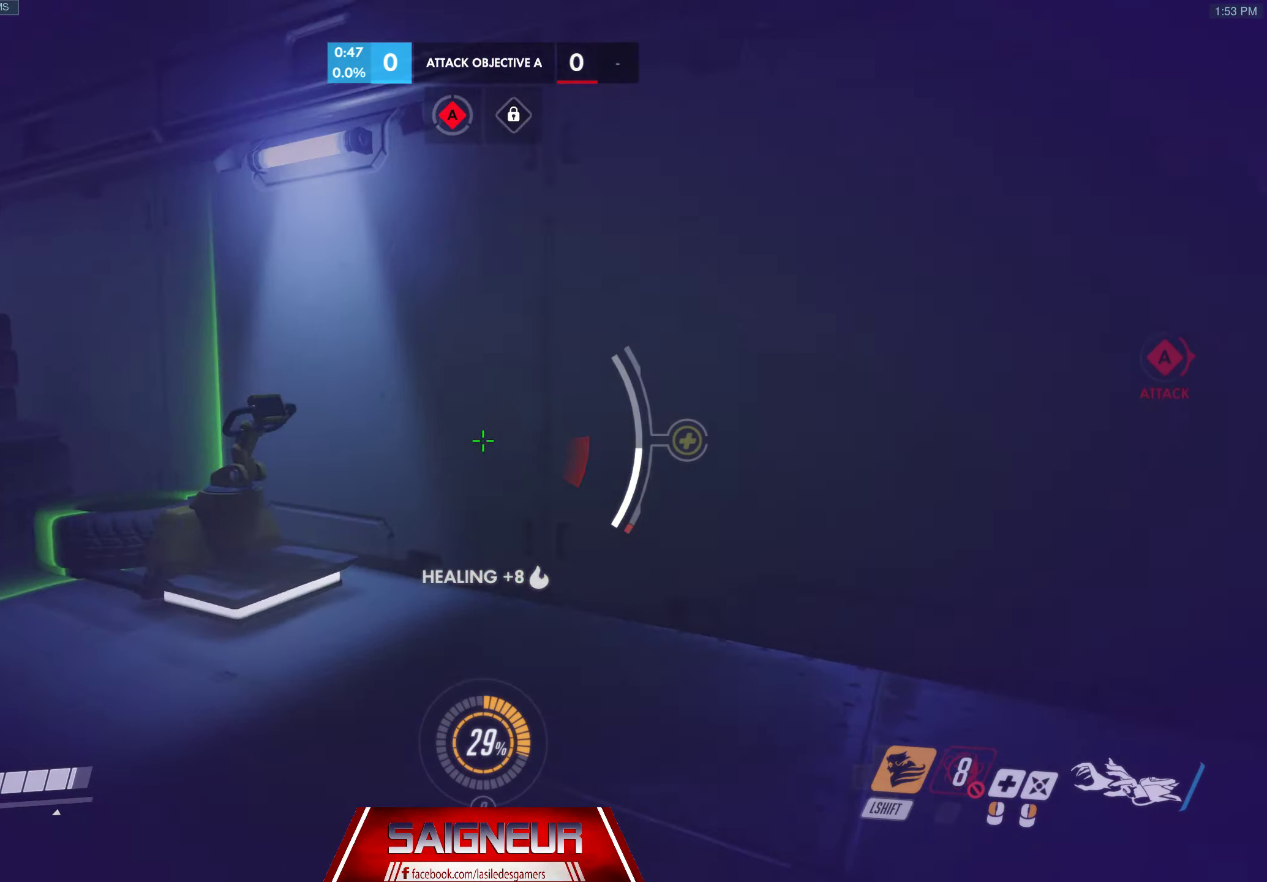
{"keys": ["w"], "mouse": [], "events": [[150, "w", "down"], [200, "w", "up"], [317, "d", "down"], [350, "a", "up"], [367, "w", "down"], [383, "a", "down"], [400, "a", "up"], [450, "d", "up"]]}
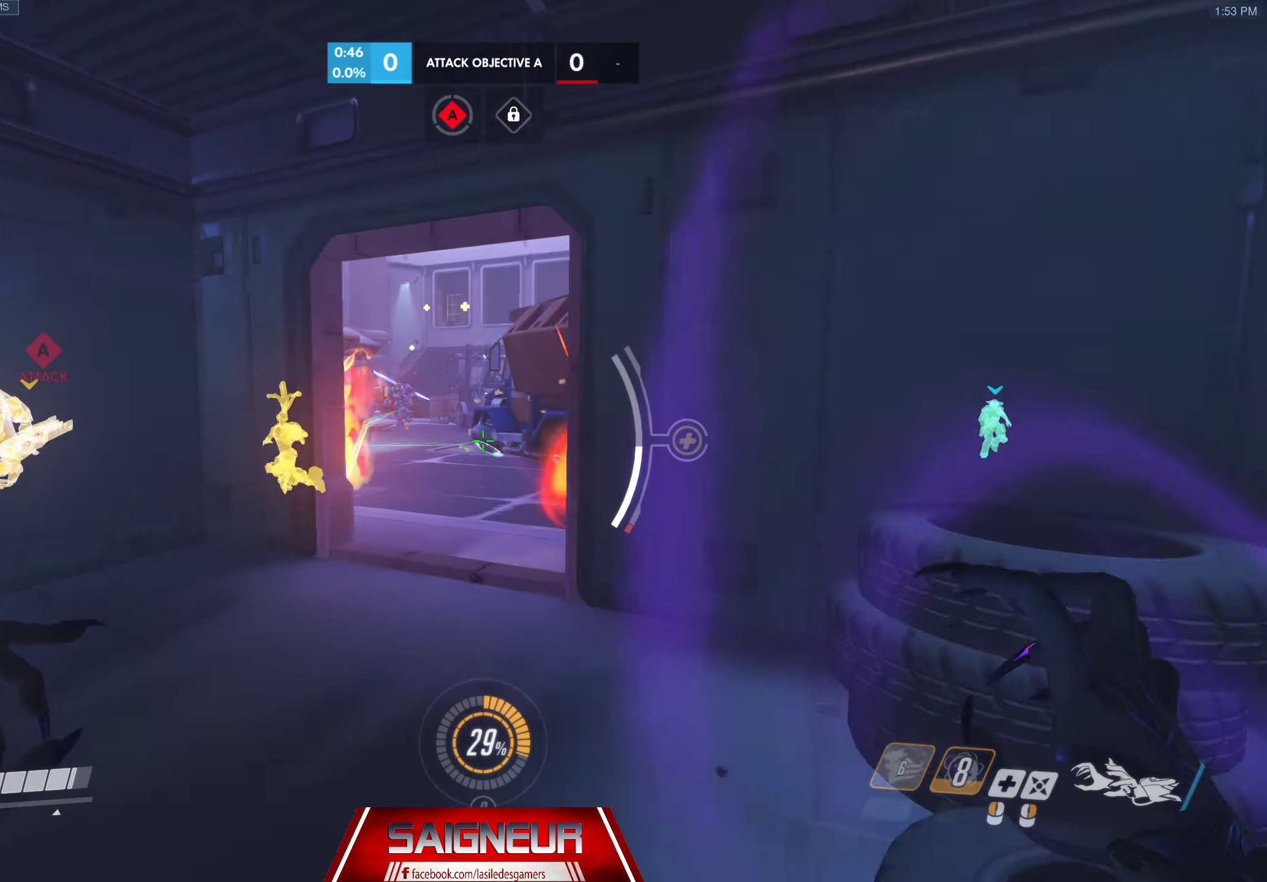
{"keys": ["a", "w"], "mouse": [], "events": [[150, "a", "down"]]}